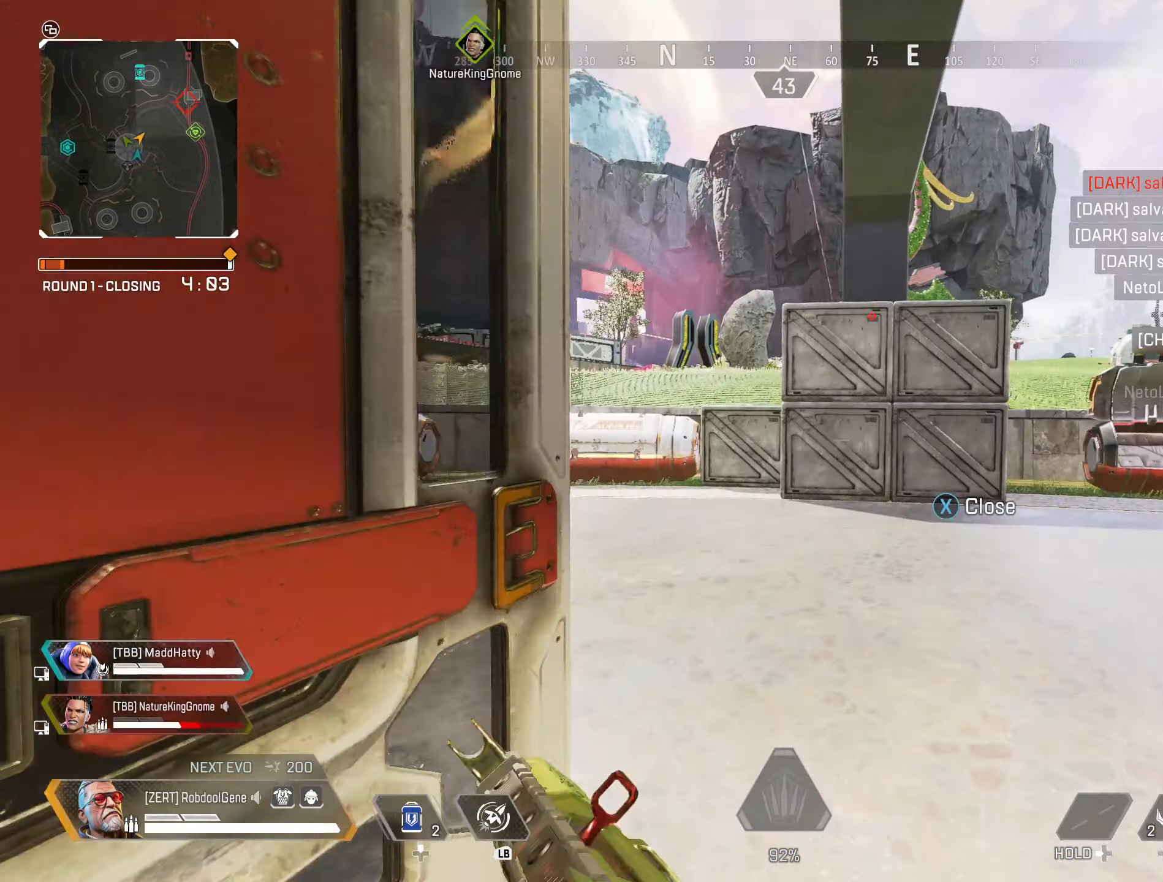
Gameplay with a controller (Xbox layout); each line is a JSON object with the inputs held at the frame after it. "events" lists button and stick changes between this image and that frame as [ms after this image, input, new state], when the widget could be followed in between.
{"buttons": ["X"], "left_stick": "up", "right_stick": "center", "events": [[350, "X", "down"]]}
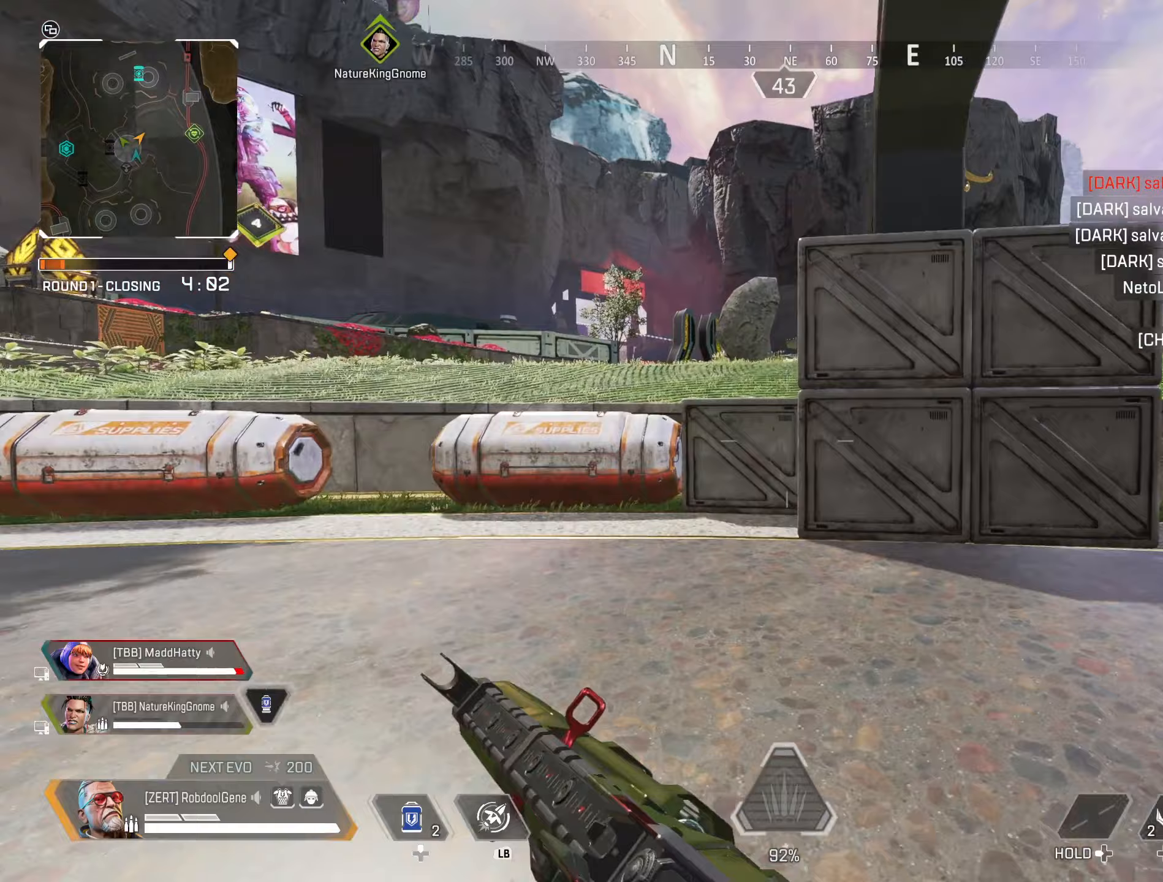
{"buttons": ["X"], "left_stick": "up-left", "right_stick": "center", "events": [[200, "left_stick", "up-left"]]}
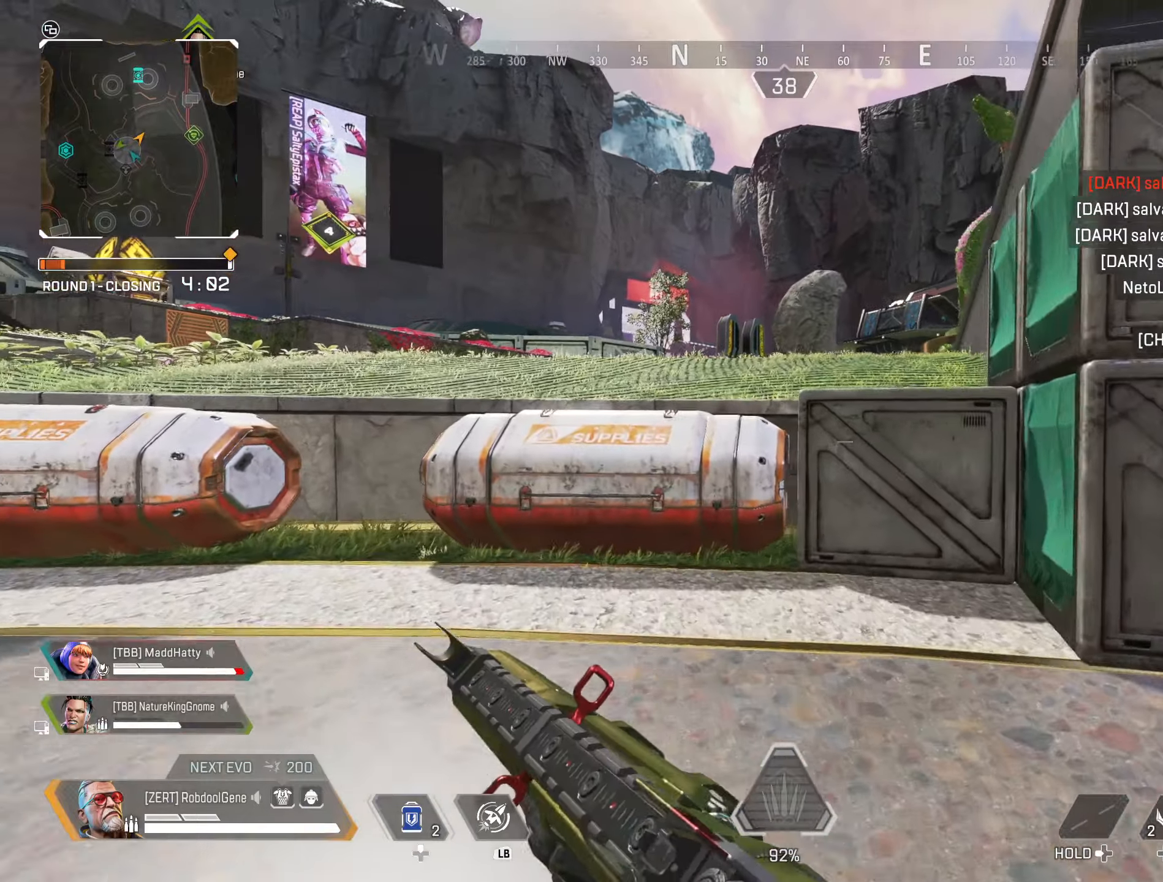
{"buttons": ["X"], "left_stick": "up-left", "right_stick": "center", "events": []}
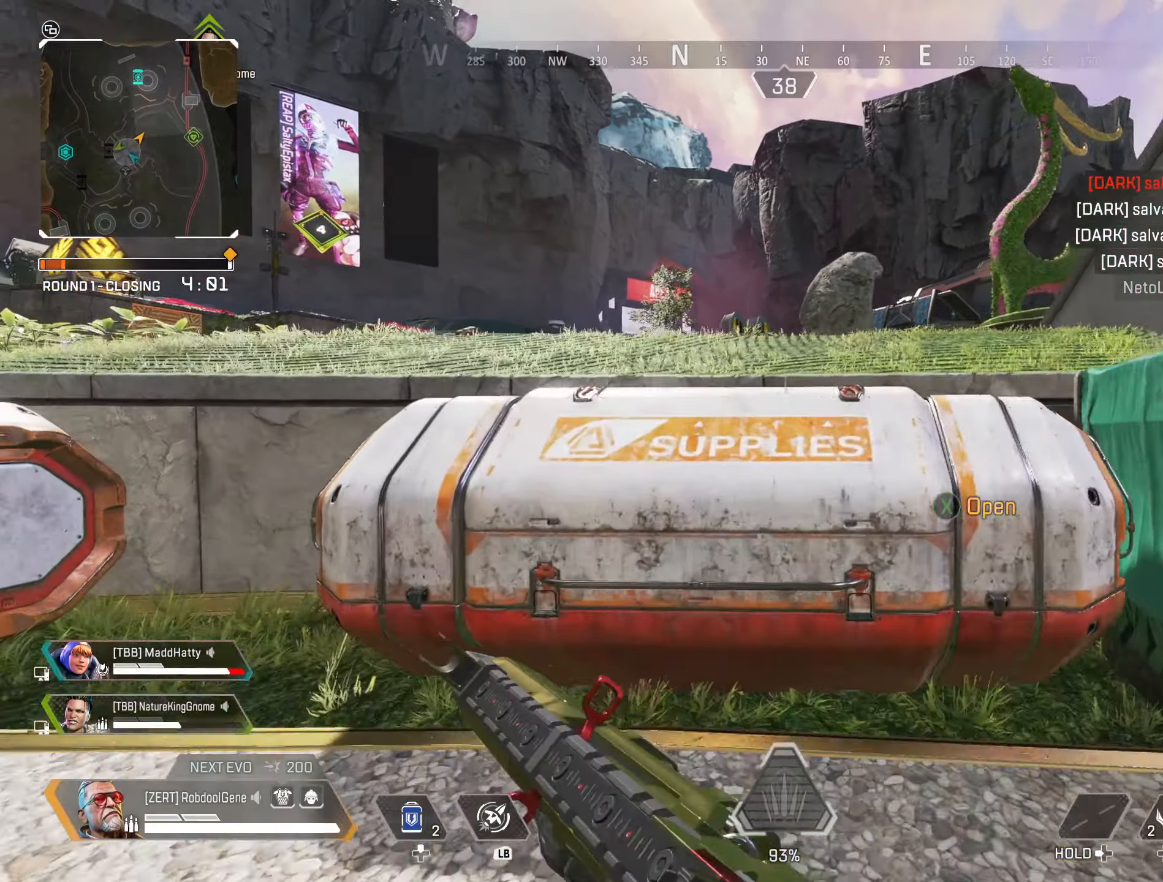
{"buttons": ["X"], "left_stick": "up-left", "right_stick": "center", "events": [[50, "right_stick", "left"], [67, "X", "up"], [250, "X", "down"], [333, "right_stick", "center"]]}
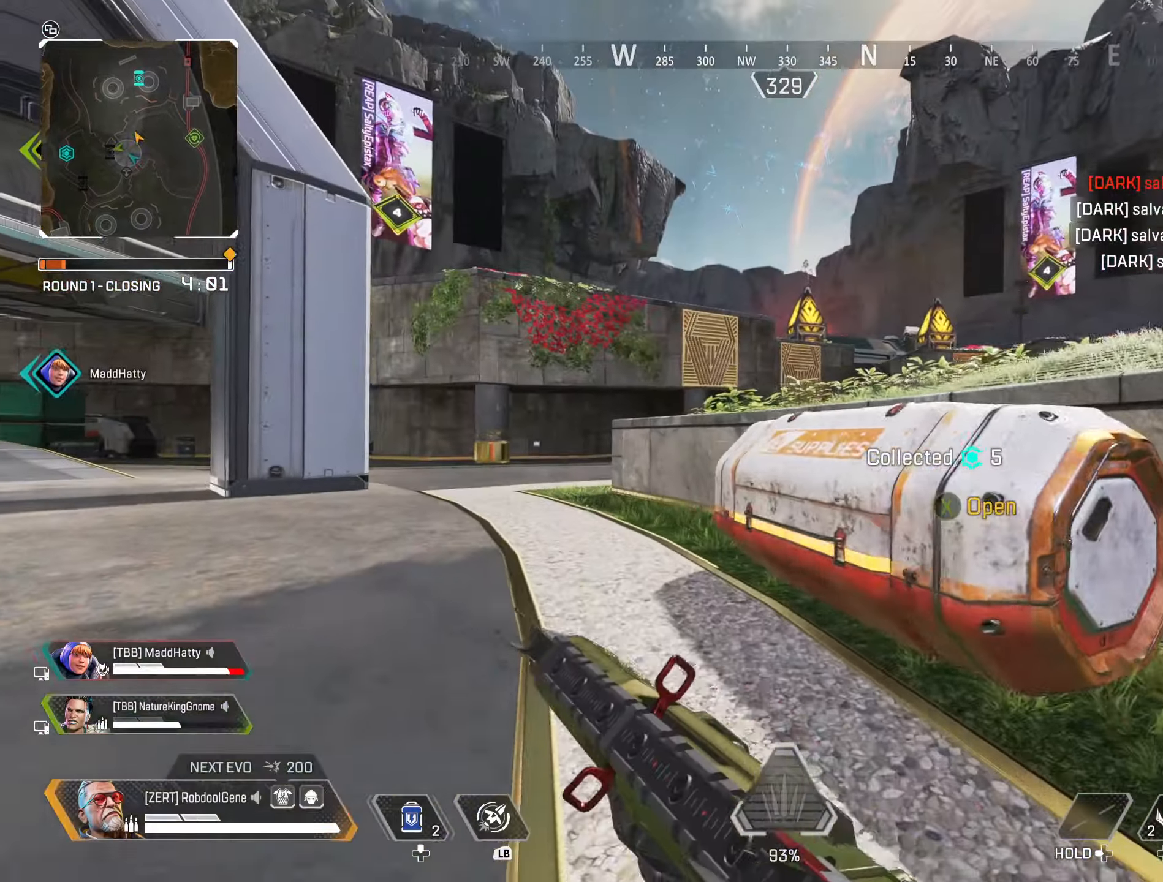
{"buttons": [], "left_stick": "right", "right_stick": "center", "events": [[67, "right_stick", "right"], [117, "left_stick", "right"], [167, "X", "up"], [417, "right_stick", "center"]]}
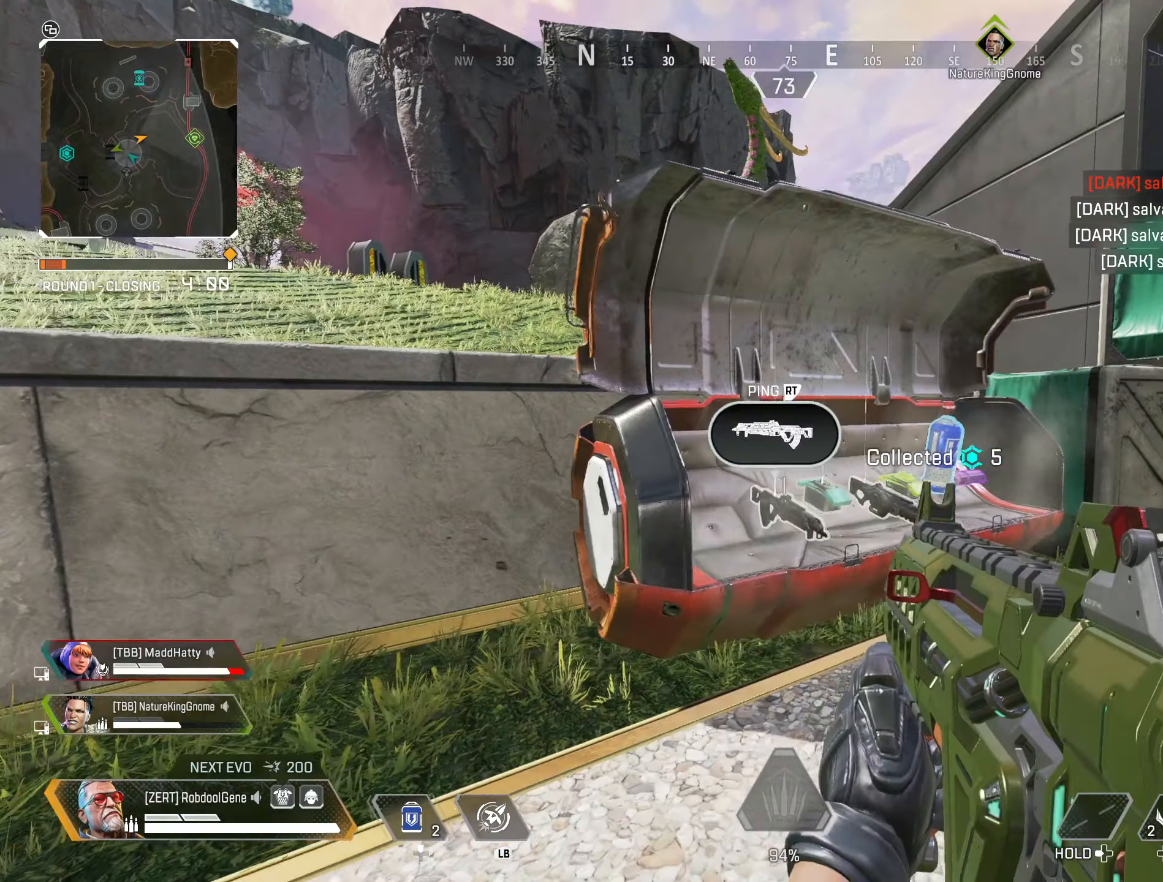
{"buttons": [], "left_stick": "up-right", "right_stick": "down-left", "events": [[83, "left_stick", "up-right"], [317, "right_stick", "down-left"]]}
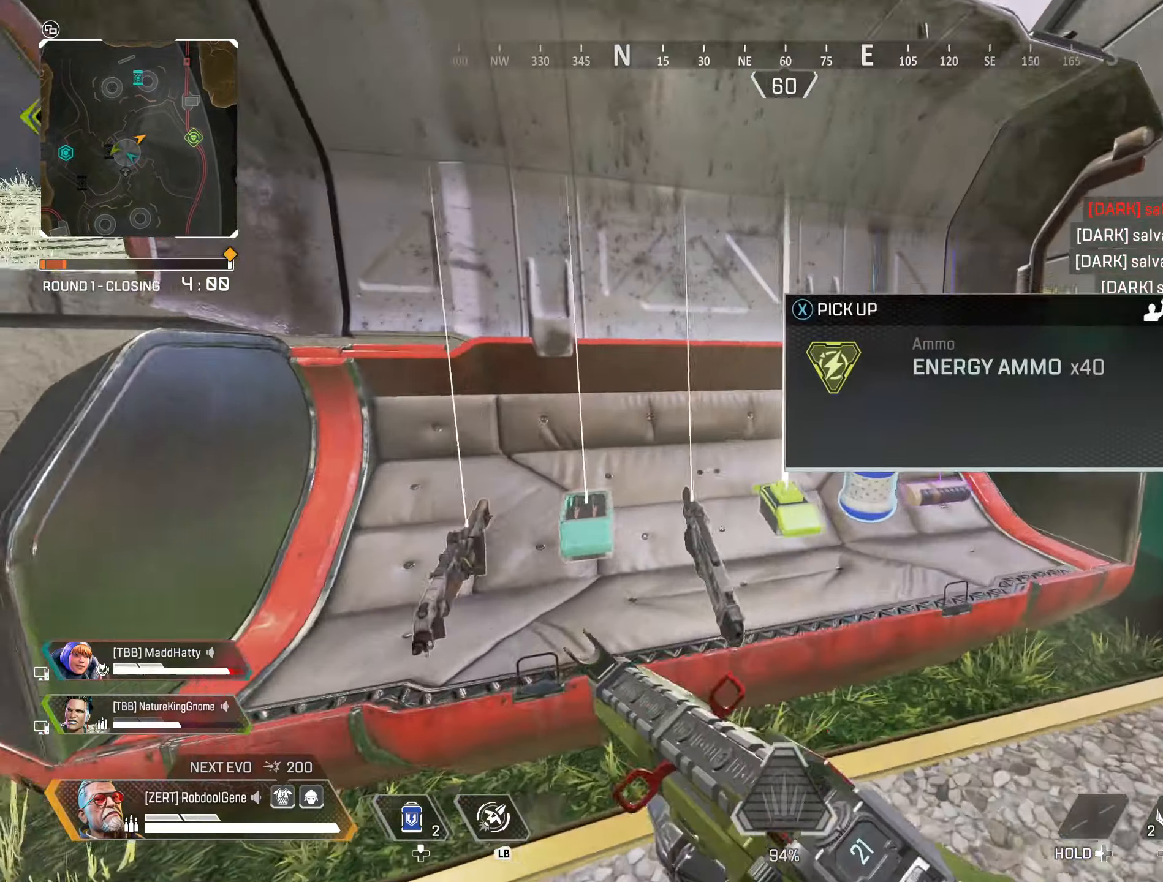
{"buttons": ["X"], "left_stick": "center", "right_stick": "center", "events": [[117, "left_stick", "center"], [117, "right_stick", "center"], [283, "left_stick", "up"], [367, "left_stick", "center"], [500, "X", "down"]]}
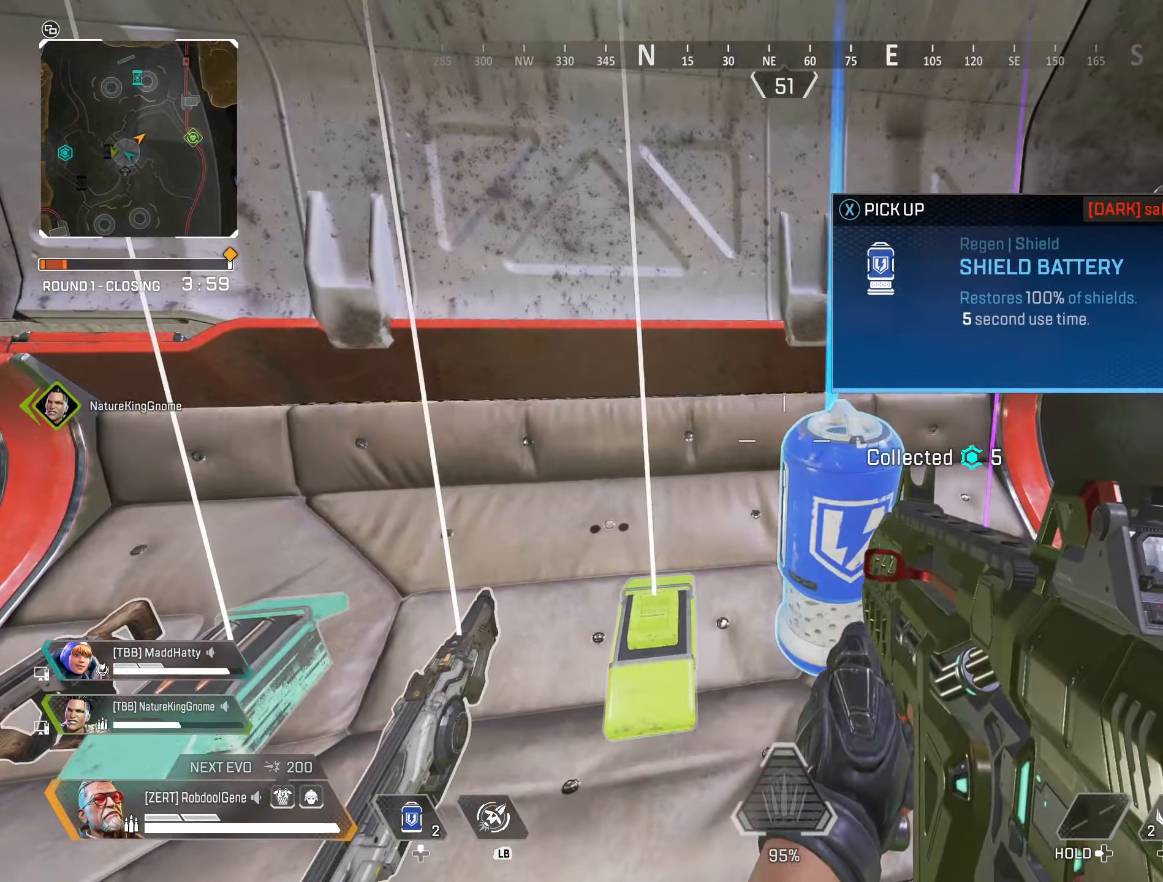
{"buttons": [], "left_stick": "center", "right_stick": "center", "events": [[133, "X", "up"], [200, "left_stick", "down"], [467, "left_stick", "center"]]}
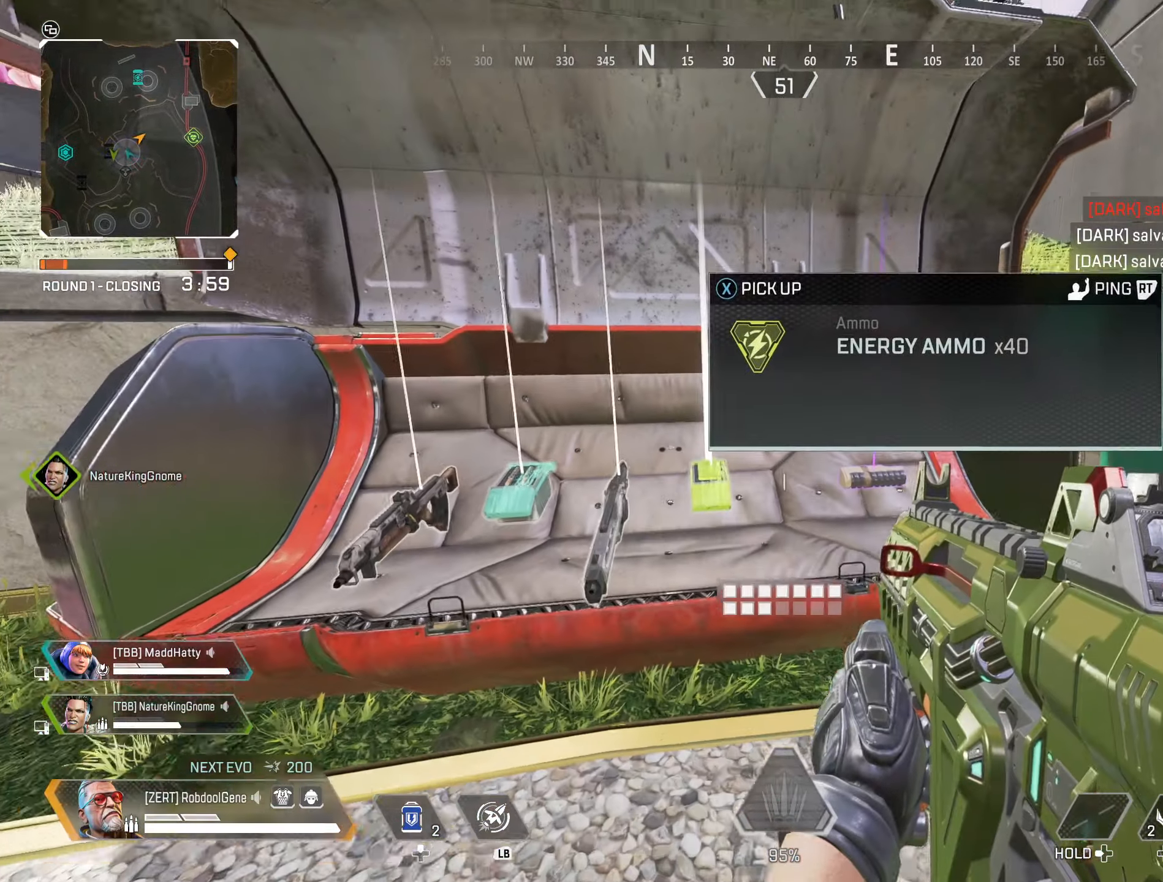
{"buttons": [], "left_stick": "center", "right_stick": "center", "events": [[100, "left_stick", "left"], [133, "right_stick", "left"], [217, "right_stick", "center"], [233, "left_stick", "up"], [350, "left_stick", "center"], [367, "X", "down"], [417, "X", "up"]]}
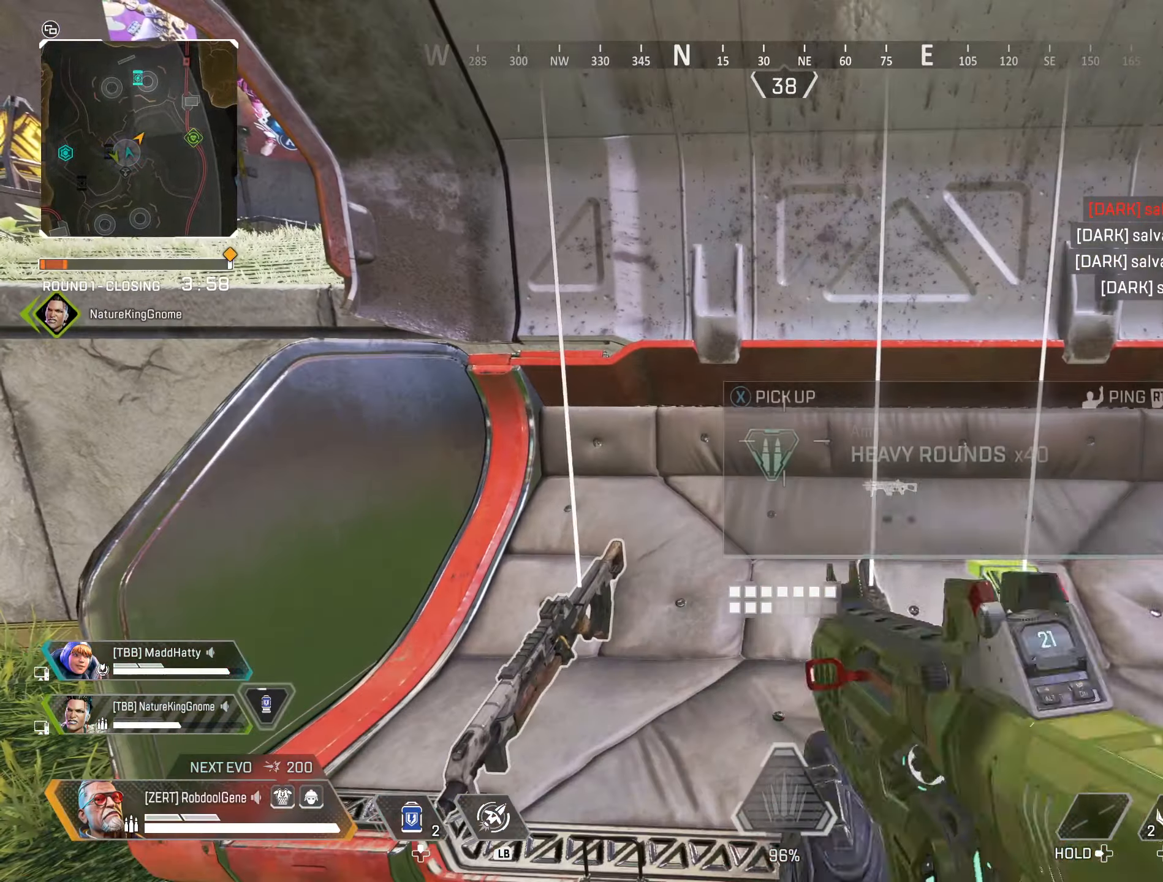
{"buttons": ["X"], "left_stick": "center", "right_stick": "center", "events": [[250, "left_stick", "up-left"], [367, "X", "down"], [383, "left_stick", "center"]]}
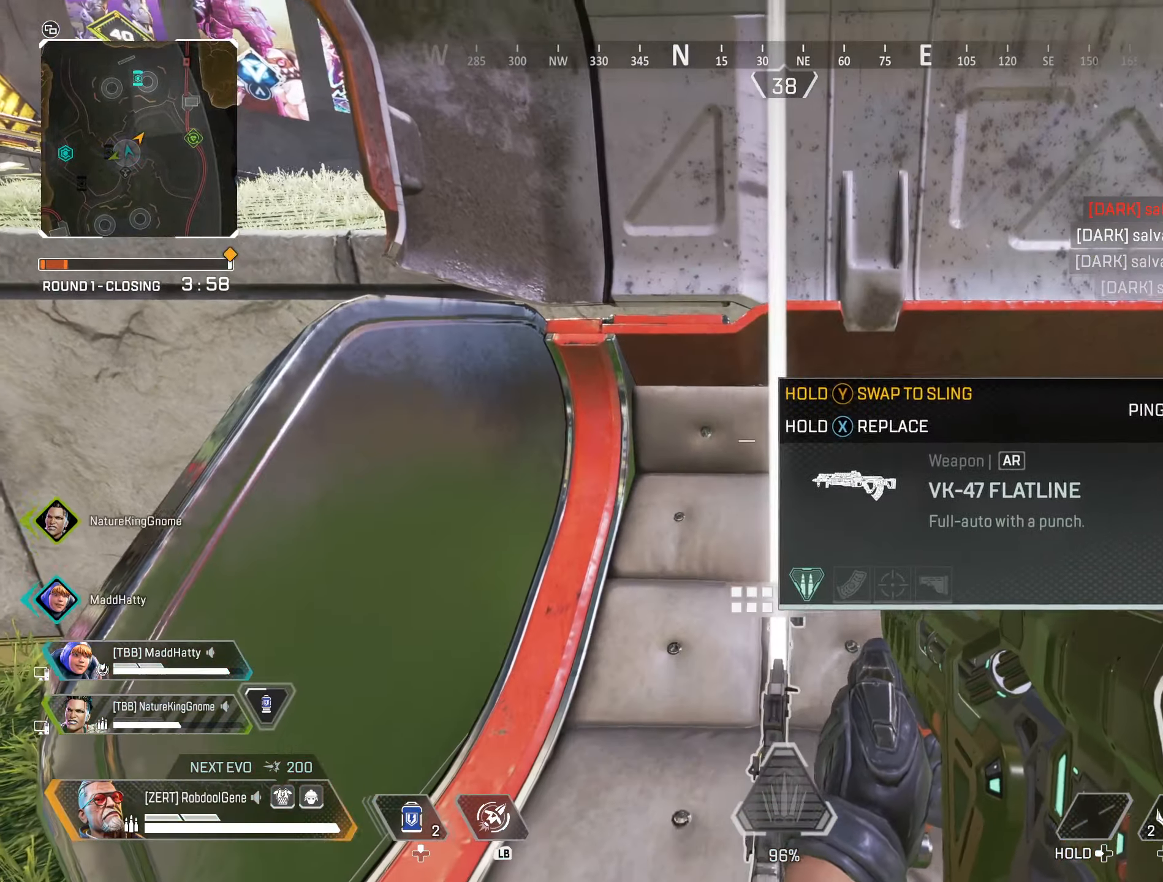
{"buttons": [], "left_stick": "up", "right_stick": "up", "events": [[267, "left_stick", "down"], [400, "right_stick", "up"], [450, "left_stick", "center"], [467, "X", "up"], [500, "left_stick", "up"]]}
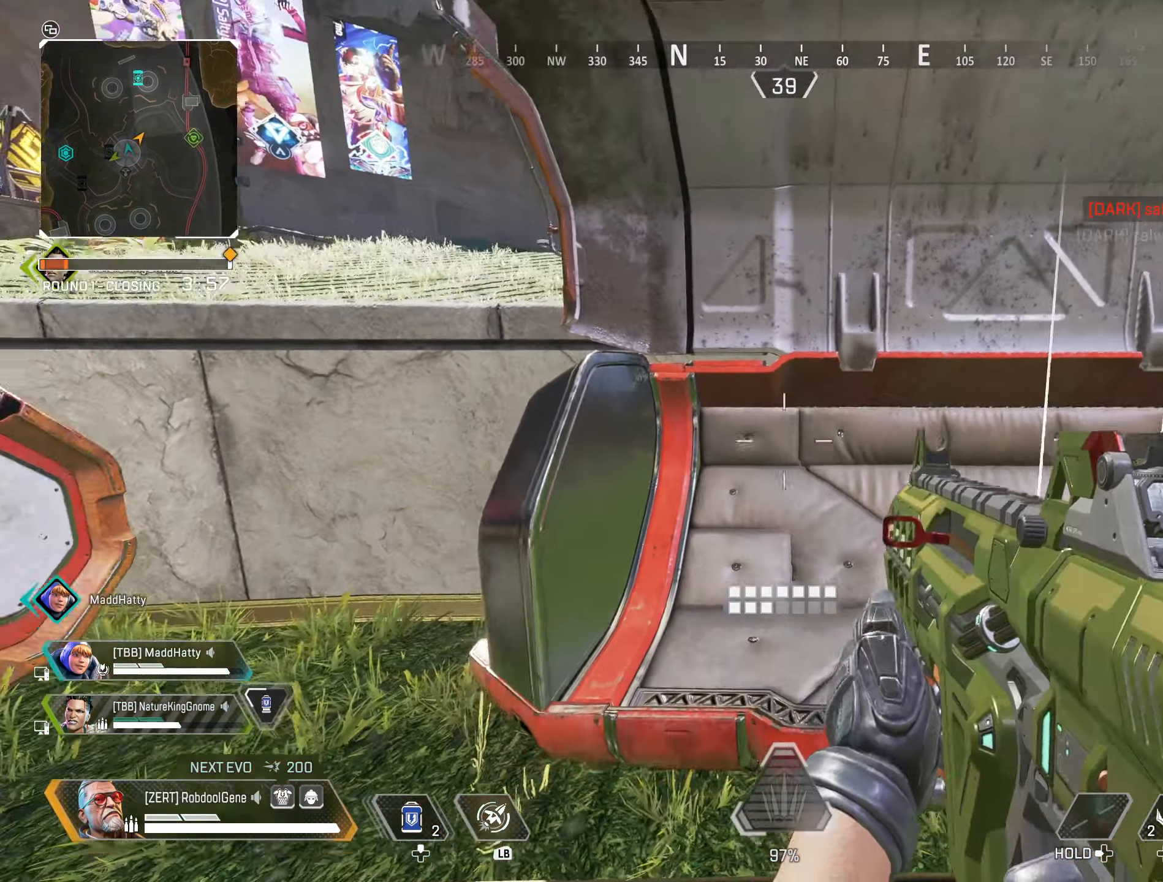
{"buttons": [], "left_stick": "down-left", "right_stick": "center", "events": [[50, "right_stick", "center"], [117, "START", "down"], [167, "left_stick", "center"], [267, "START", "up"], [350, "left_stick", "down-left"]]}
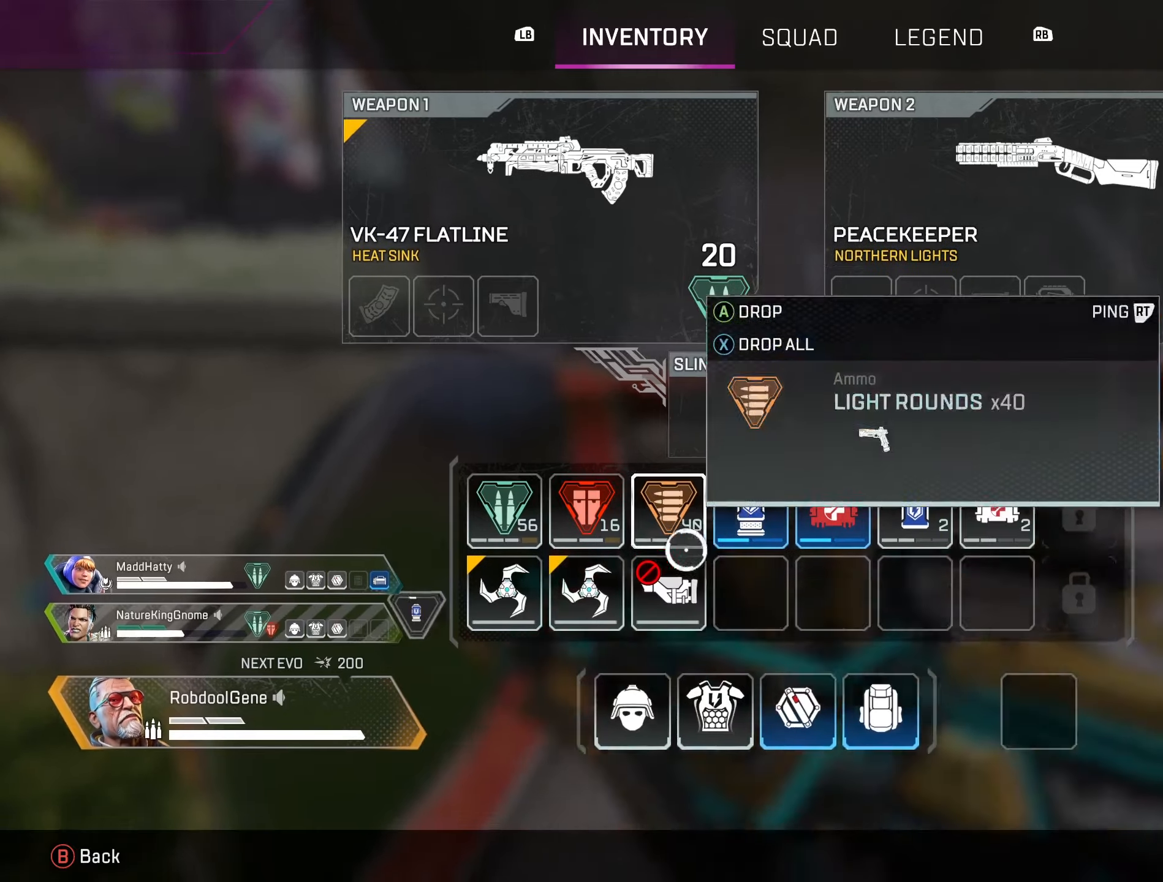
{"buttons": [], "left_stick": "right", "right_stick": "center", "events": [[34, "left_stick", "center"], [134, "left_stick", "up-left"], [250, "left_stick", "up-right"], [300, "left_stick", "center"], [450, "left_stick", "right"]]}
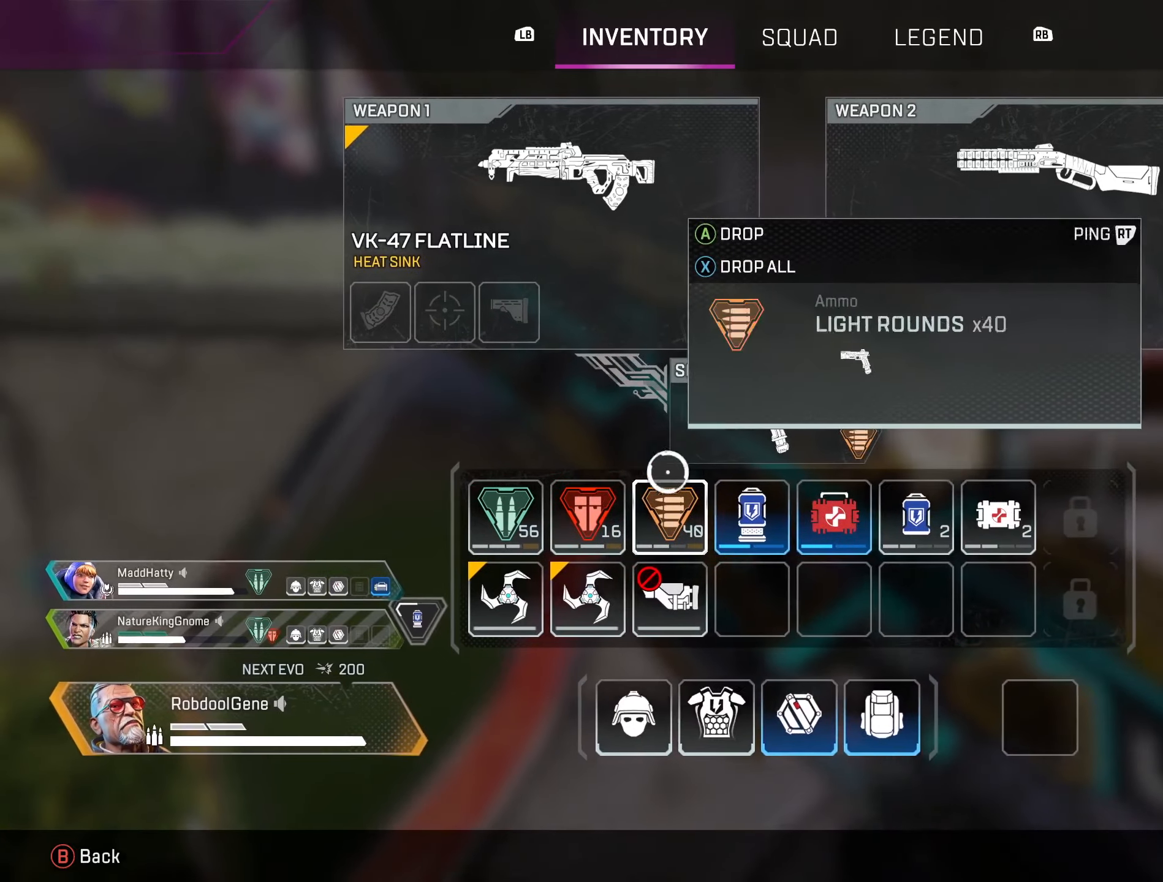
{"buttons": [], "left_stick": "center", "right_stick": "center", "events": [[50, "left_stick", "center"], [117, "X", "down"], [184, "X", "up"], [300, "left_stick", "down-left"], [500, "left_stick", "center"]]}
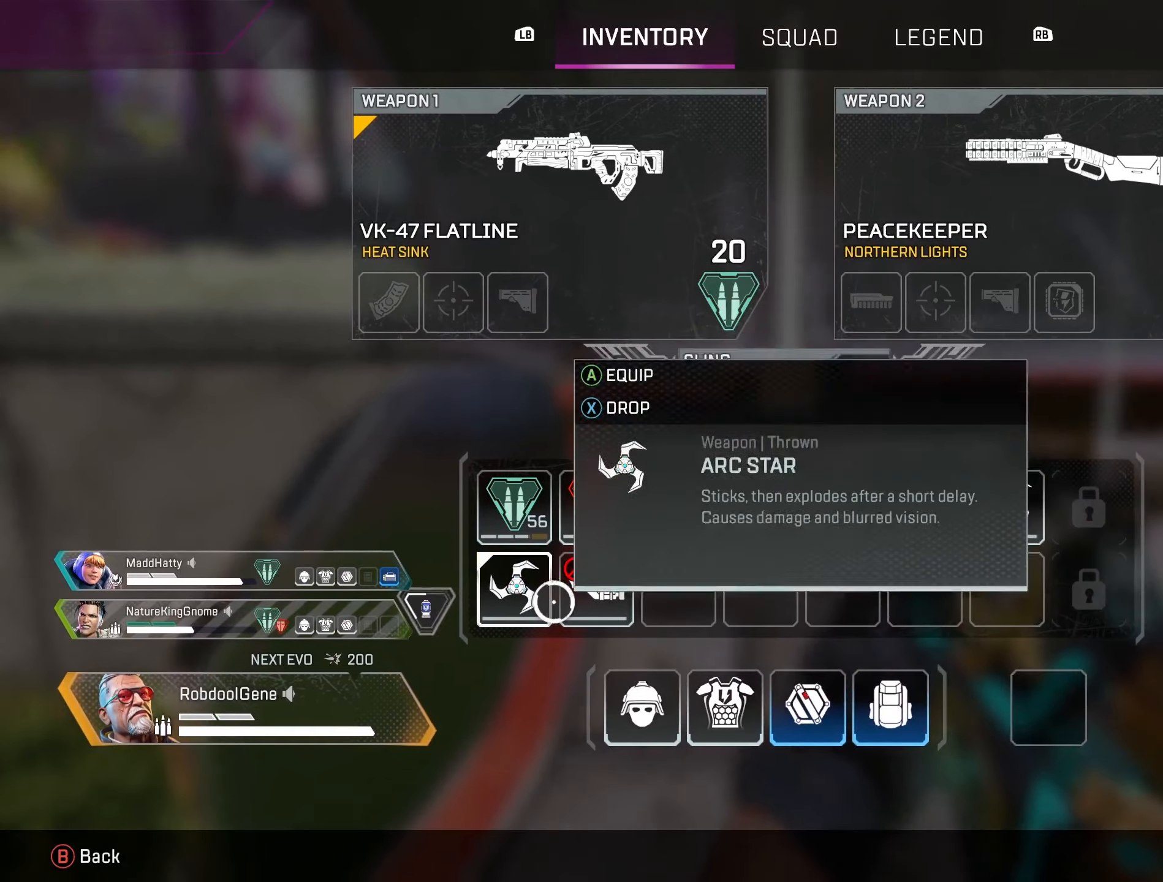
{"buttons": ["B"], "left_stick": "left", "right_stick": "center", "events": [[217, "left_stick", "right"], [317, "X", "down"], [317, "left_stick", "center"], [400, "X", "up"], [484, "B", "down"], [500, "left_stick", "left"]]}
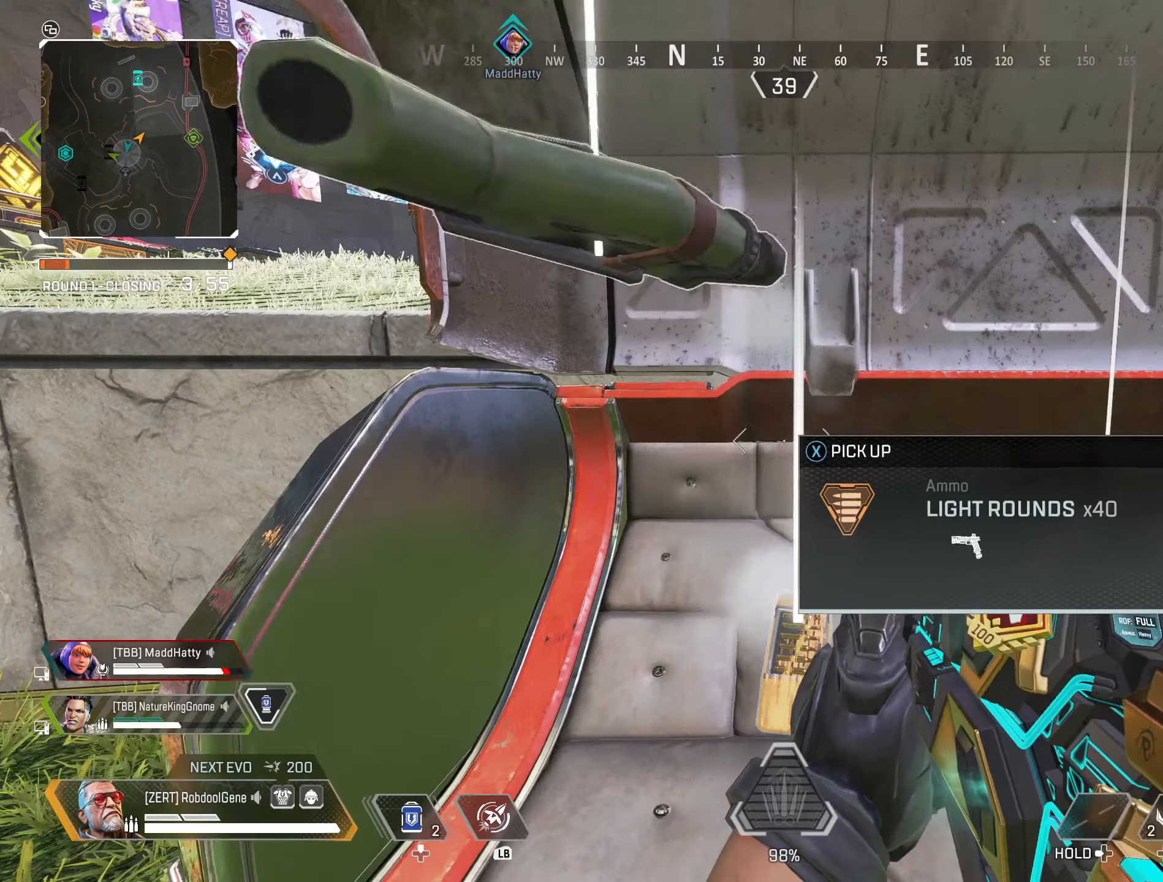
{"buttons": [], "left_stick": "up", "right_stick": "center", "events": [[100, "right_stick", "left"], [150, "B", "up"], [267, "left_stick", "up-left"], [317, "right_stick", "center"], [500, "left_stick", "up"]]}
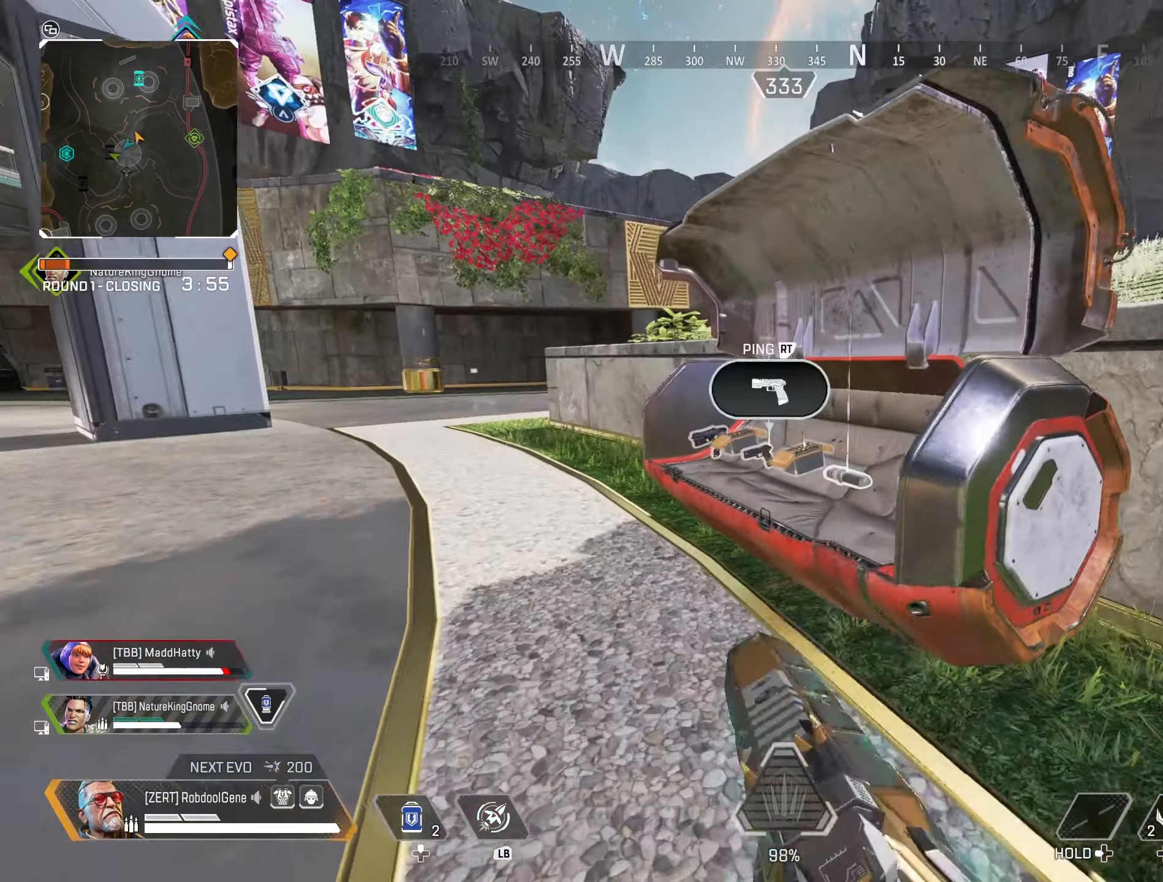
{"buttons": [], "left_stick": "center", "right_stick": "center", "events": [[217, "right_stick", "right"], [317, "left_stick", "down-left"], [400, "right_stick", "center"], [500, "left_stick", "center"]]}
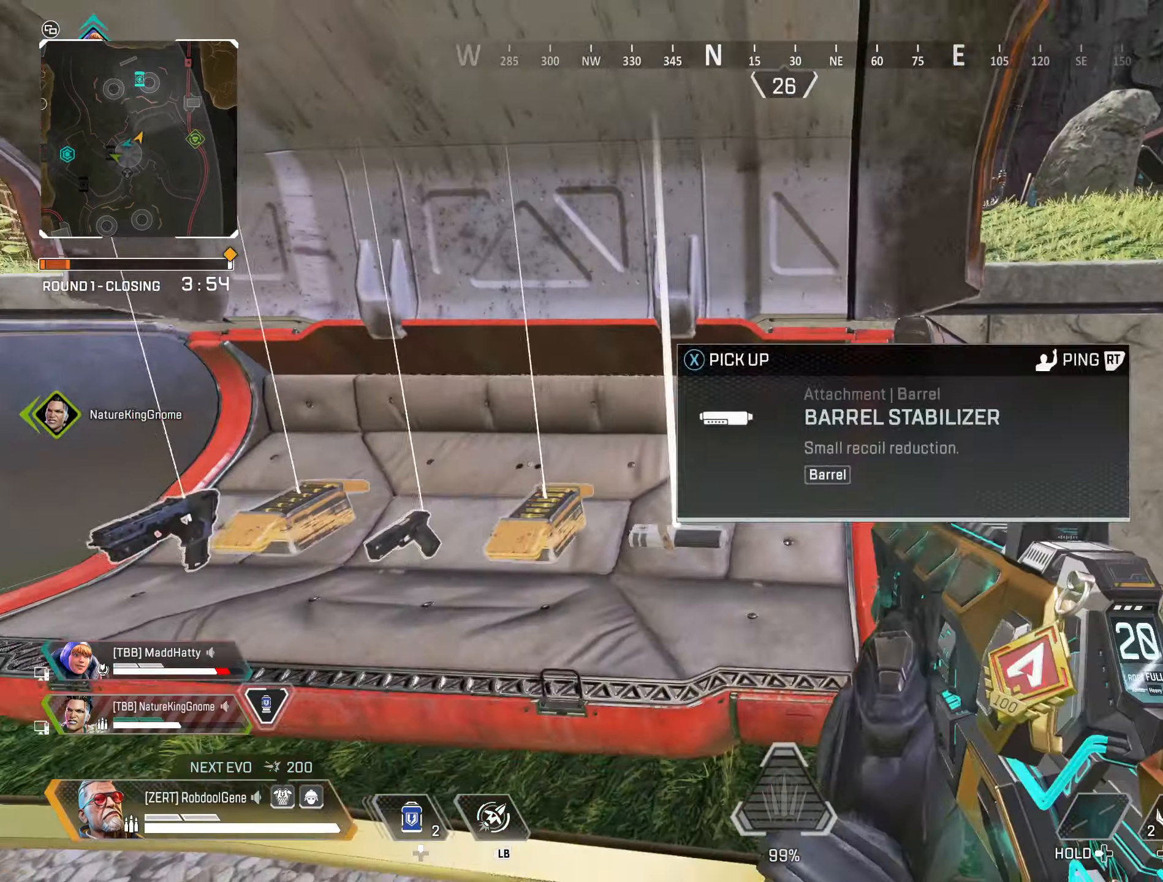
{"buttons": [], "left_stick": "up-right", "right_stick": "center", "events": [[67, "right_stick", "right"], [84, "left_stick", "right"], [317, "right_stick", "center"], [350, "left_stick", "up-right"]]}
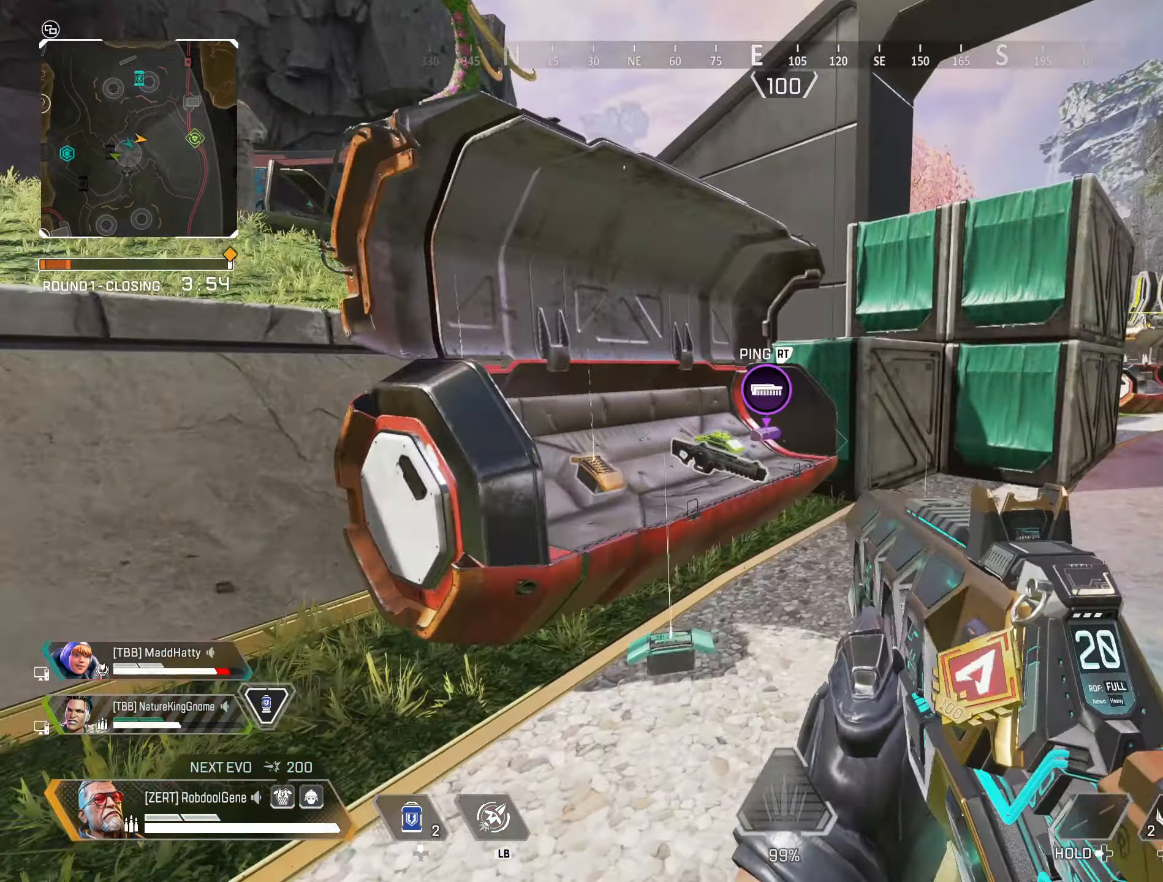
{"buttons": [], "left_stick": "up-right", "right_stick": "center", "events": [[300, "right_stick", "left"], [500, "right_stick", "center"]]}
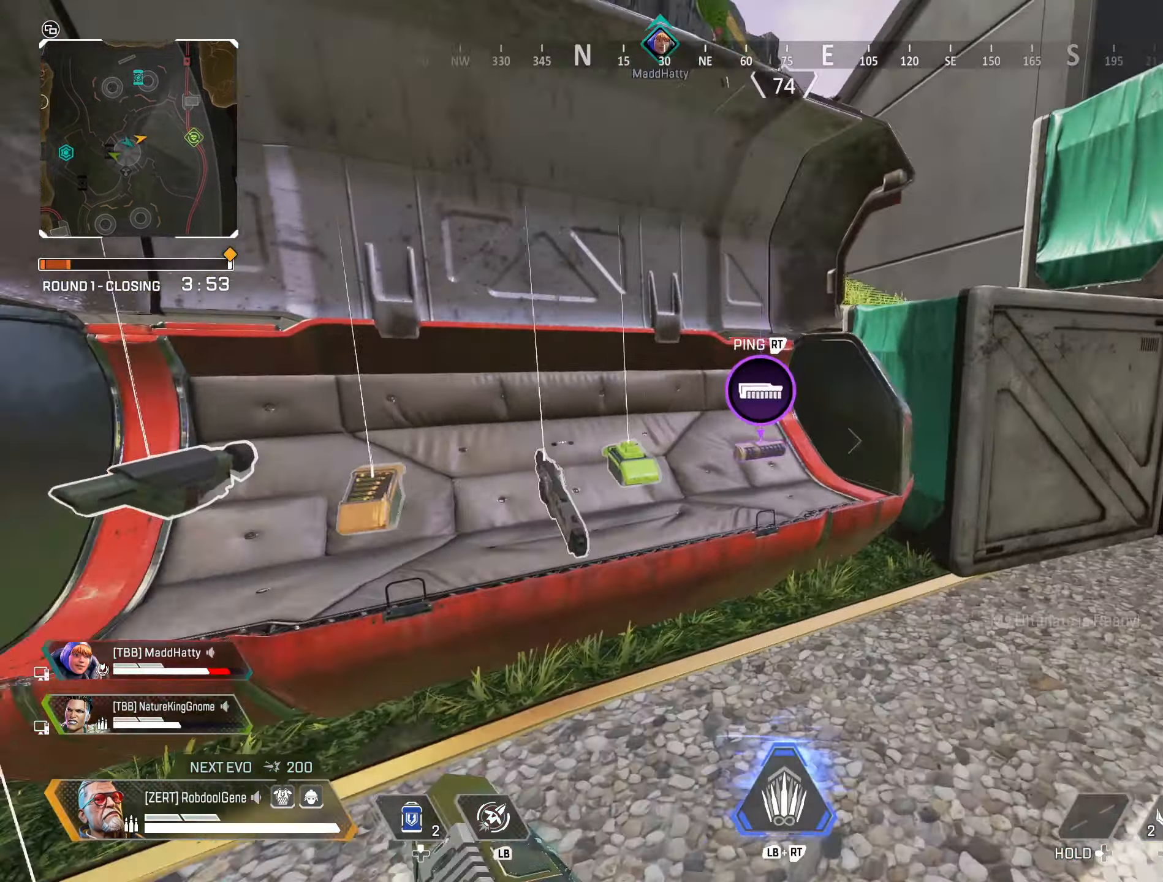
{"buttons": [], "left_stick": "center", "right_stick": "center", "events": [[117, "left_stick", "up"], [217, "right_stick", "left"], [300, "left_stick", "center"], [350, "X", "down"], [450, "X", "up"], [500, "right_stick", "center"]]}
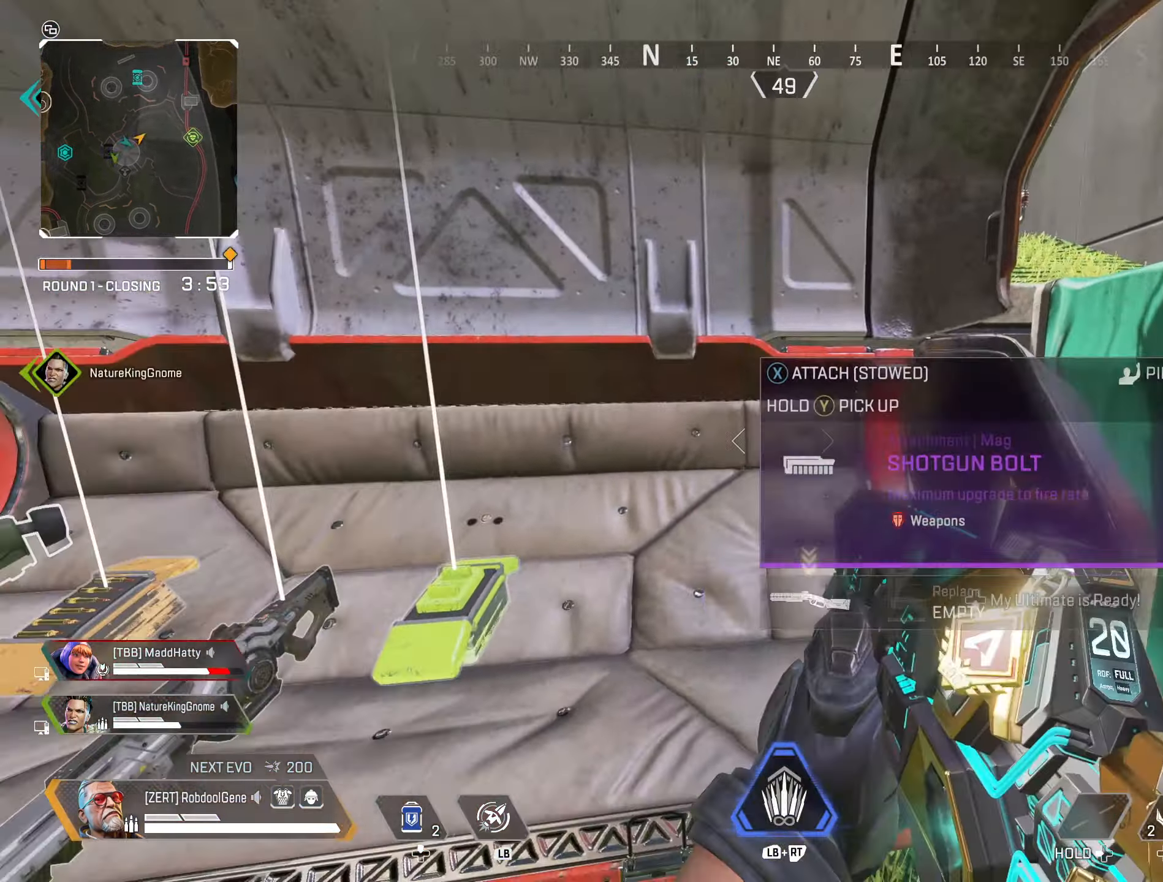
{"buttons": [], "left_stick": "up-right", "right_stick": "center", "events": [[100, "right_stick", "right"], [117, "left_stick", "right"], [350, "right_stick", "center"], [367, "left_stick", "up-right"]]}
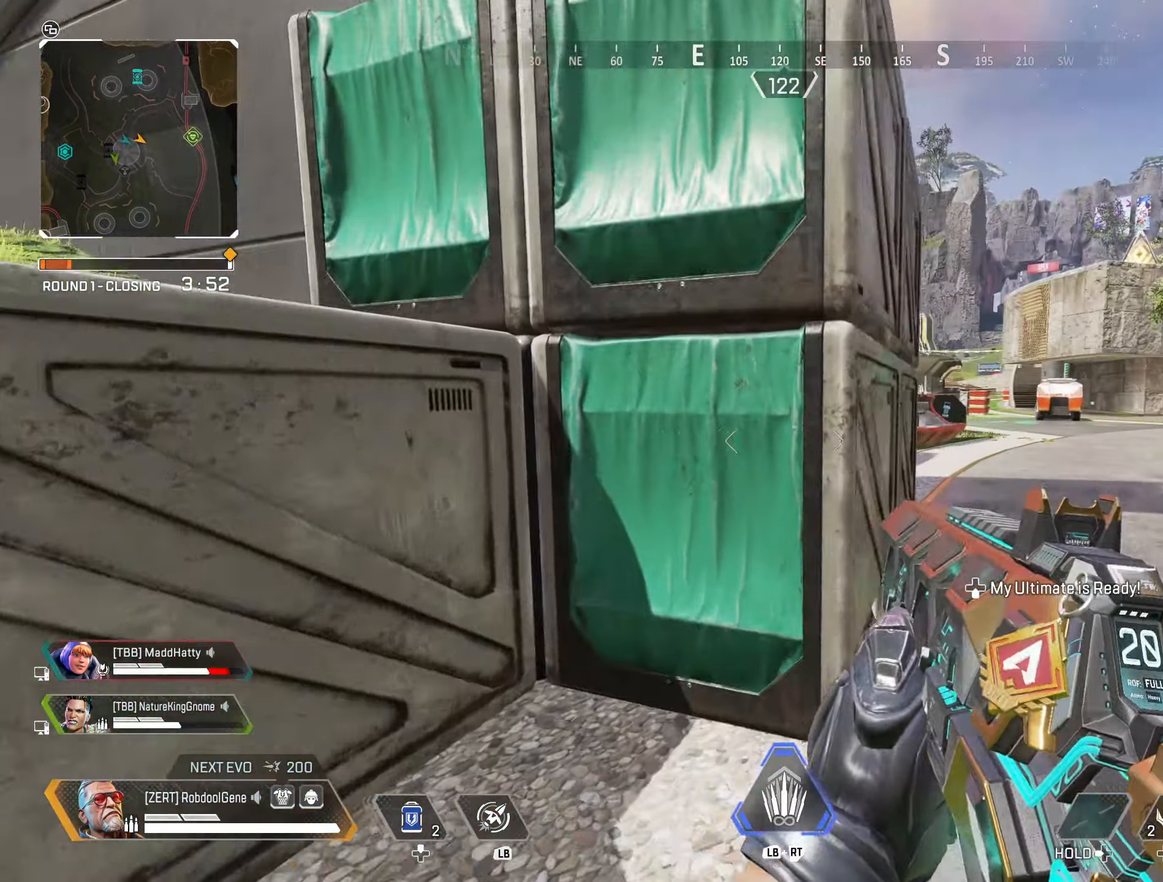
{"buttons": [], "left_stick": "up-right", "right_stick": "center", "events": []}
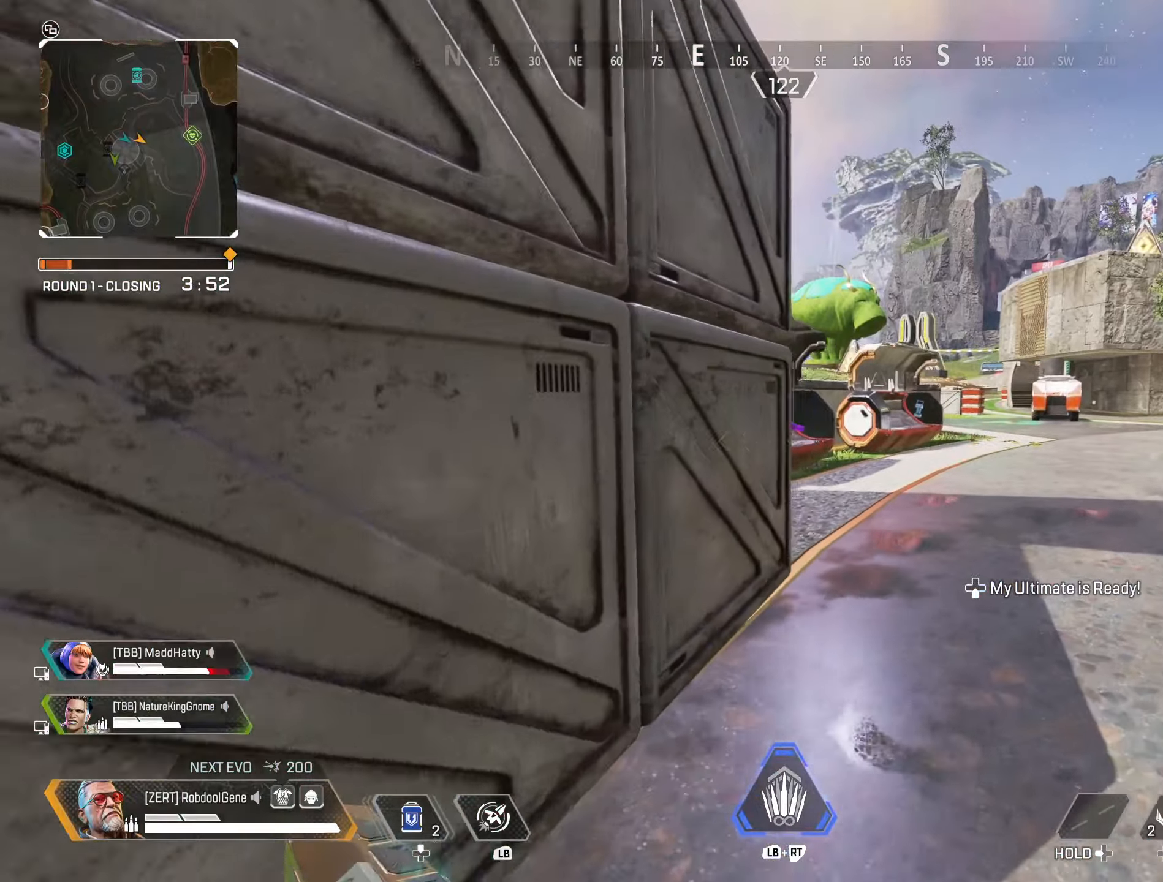
{"buttons": [], "left_stick": "up", "right_stick": "center", "events": [[166, "left_stick", "up"]]}
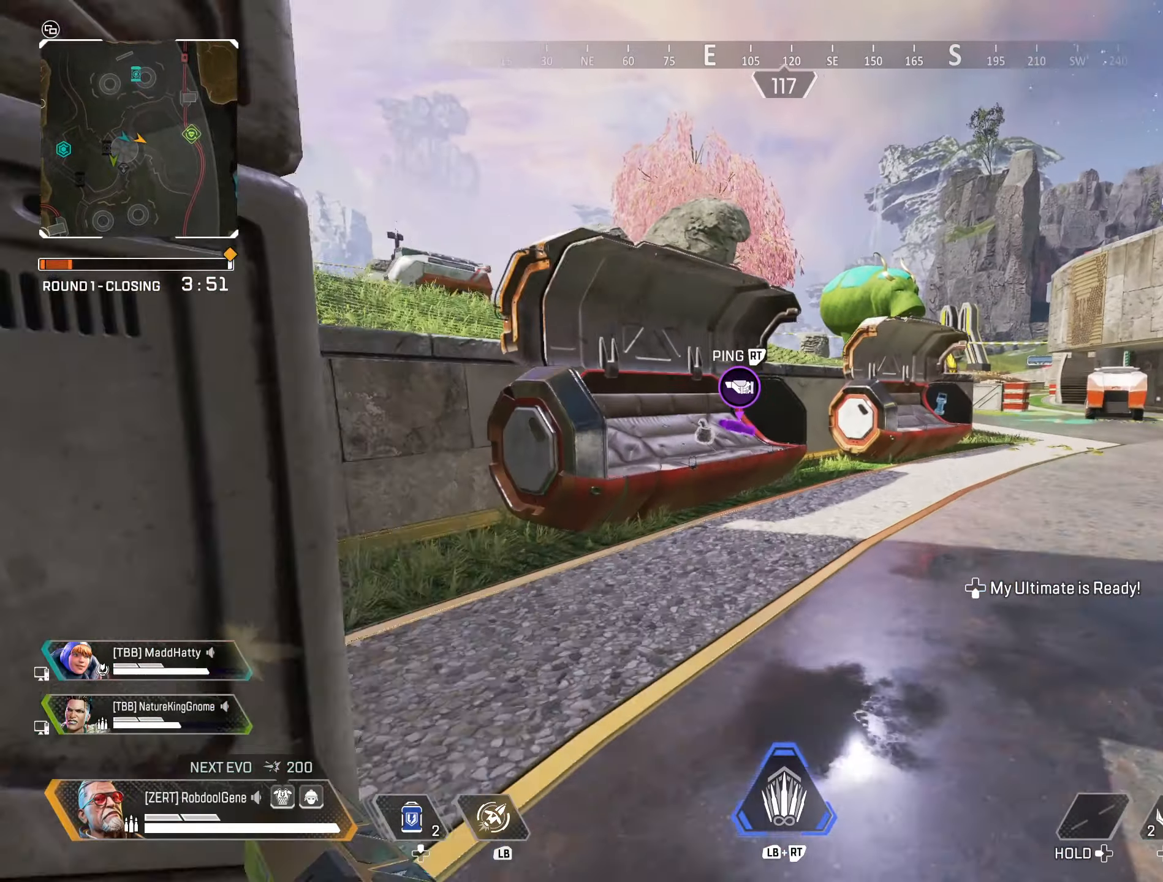
{"buttons": [], "left_stick": "up", "right_stick": "center", "events": []}
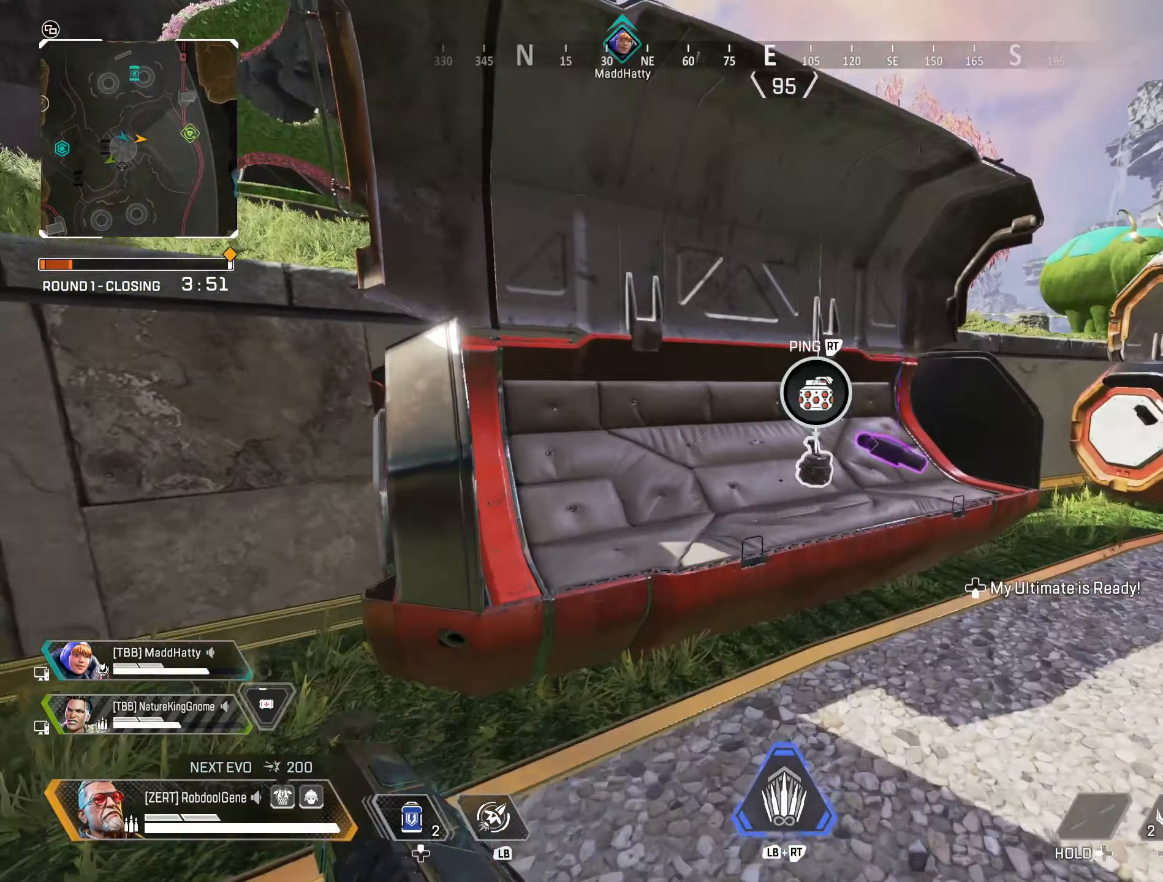
{"buttons": [], "left_stick": "up-right", "right_stick": "center", "events": [[16, "X", "down"], [100, "X", "up"], [150, "left_stick", "up-right"], [266, "right_stick", "right"], [466, "right_stick", "center"]]}
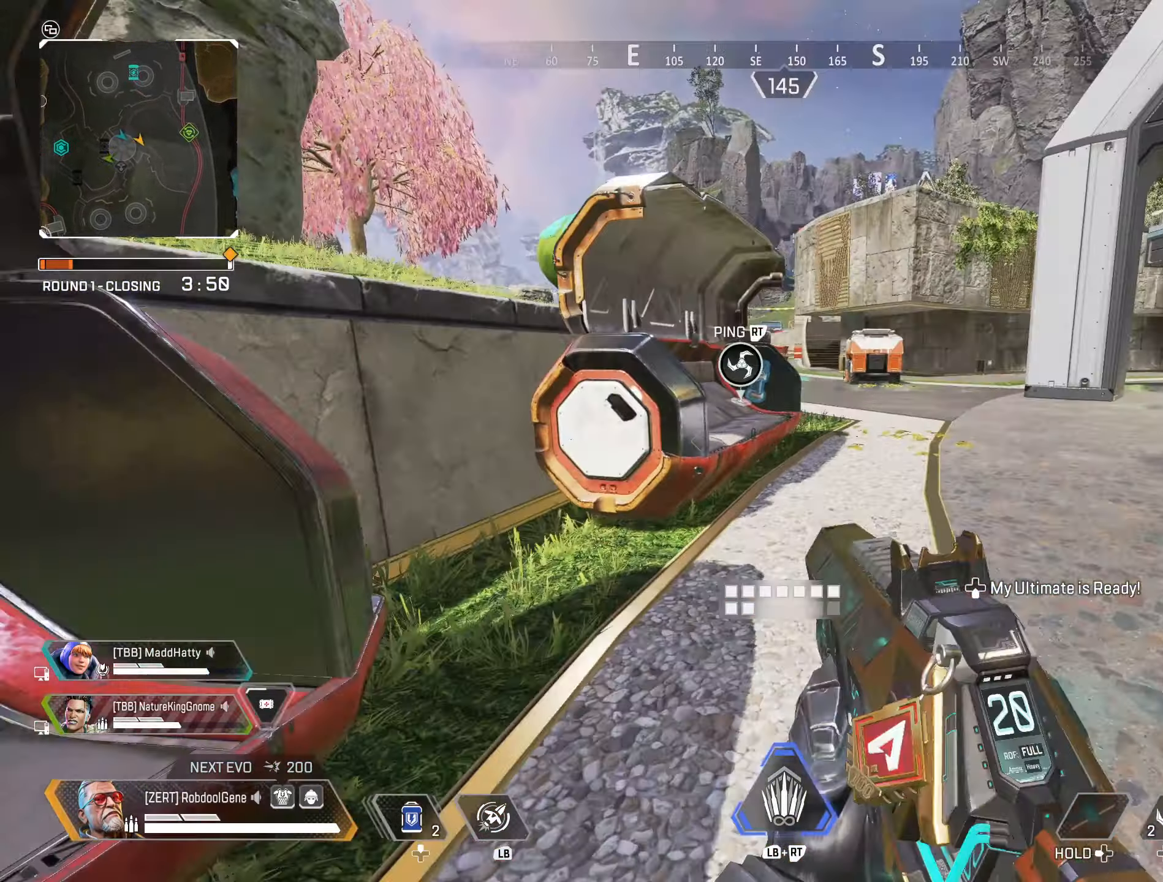
{"buttons": ["X"], "left_stick": "up-right", "right_stick": "left", "events": [[133, "right_stick", "left"], [366, "X", "down"]]}
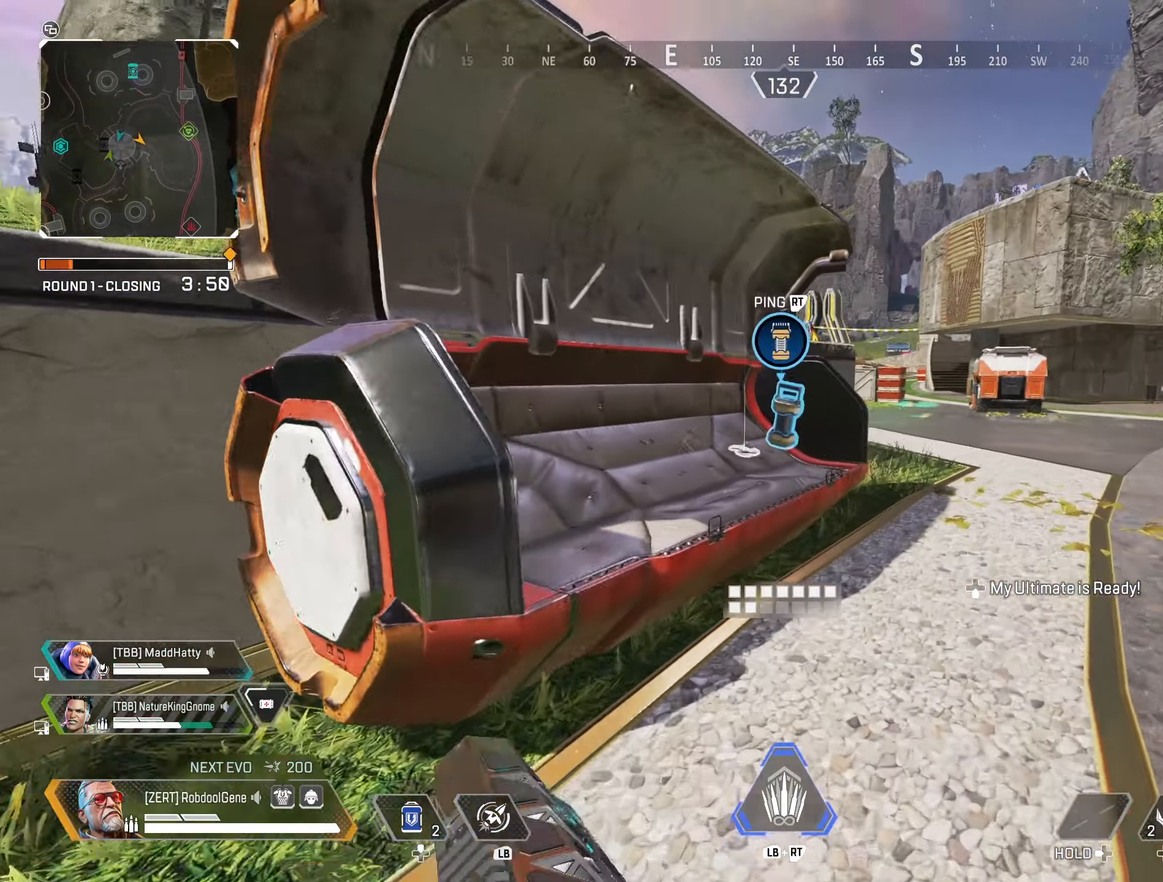
{"buttons": ["X"], "left_stick": "right", "right_stick": "left", "events": [[300, "X", "up"], [433, "left_stick", "right"], [450, "X", "down"]]}
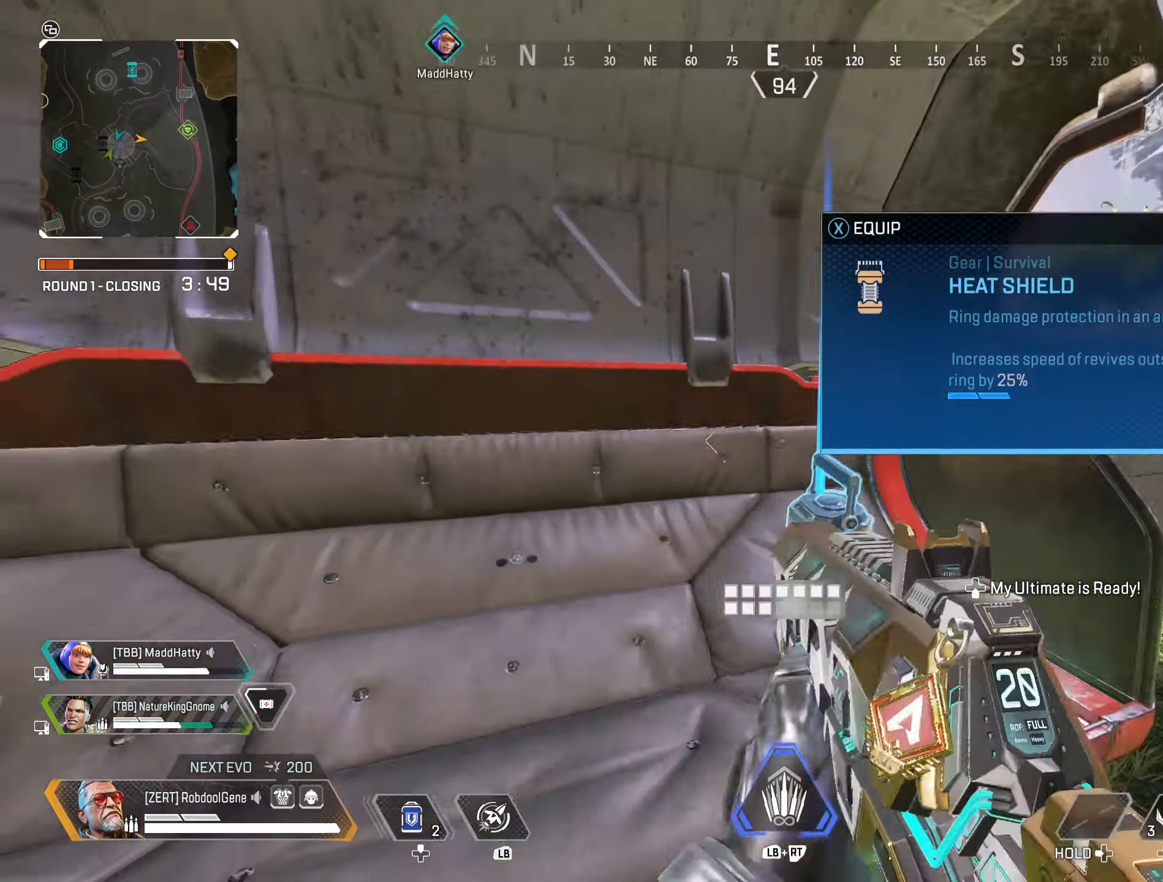
{"buttons": [], "left_stick": "center", "right_stick": "up-left", "events": [[133, "left_stick", "center"], [266, "X", "up"], [283, "left_stick", "left"], [333, "right_stick", "up-left"], [400, "left_stick", "center"]]}
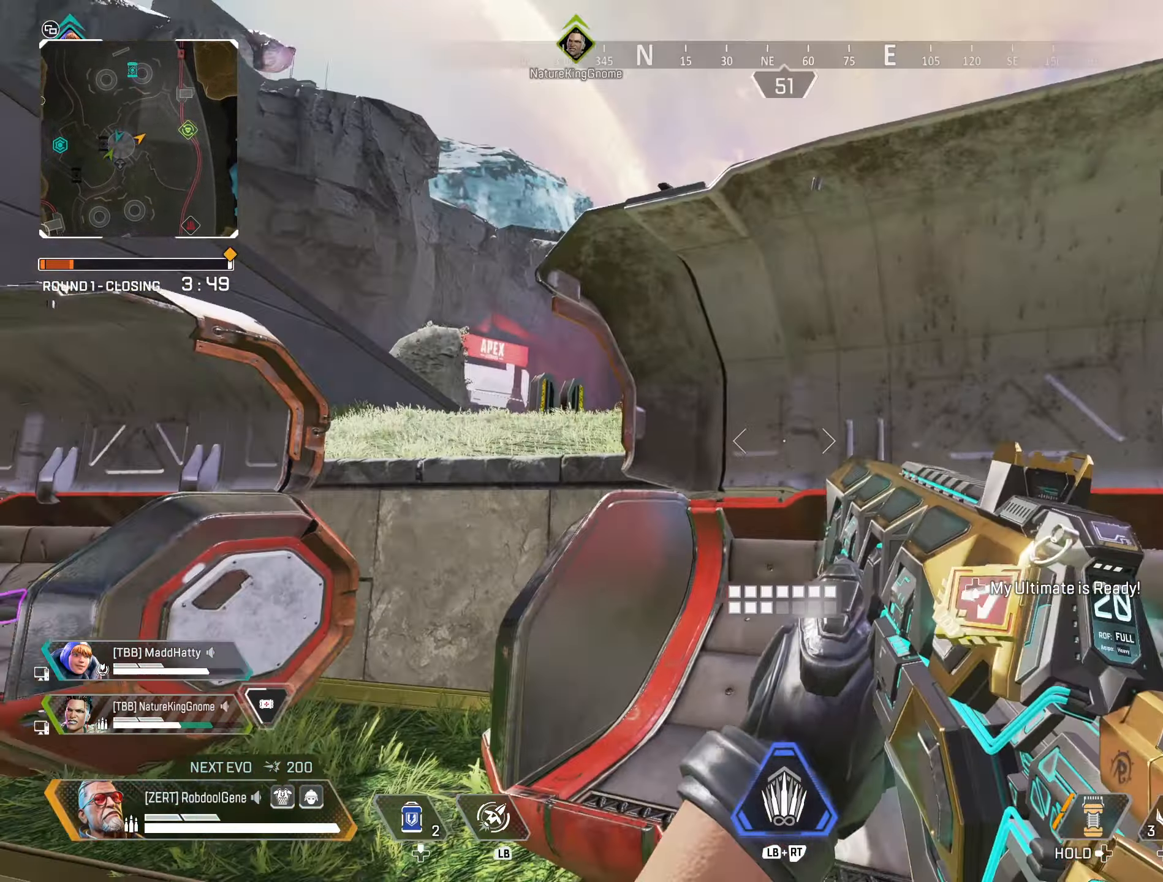
{"buttons": [], "left_stick": "center", "right_stick": "up-left", "events": [[33, "DPAD_LEFT", "down"], [33, "right_stick", "center"], [416, "DPAD_LEFT", "up"], [450, "right_stick", "up-left"]]}
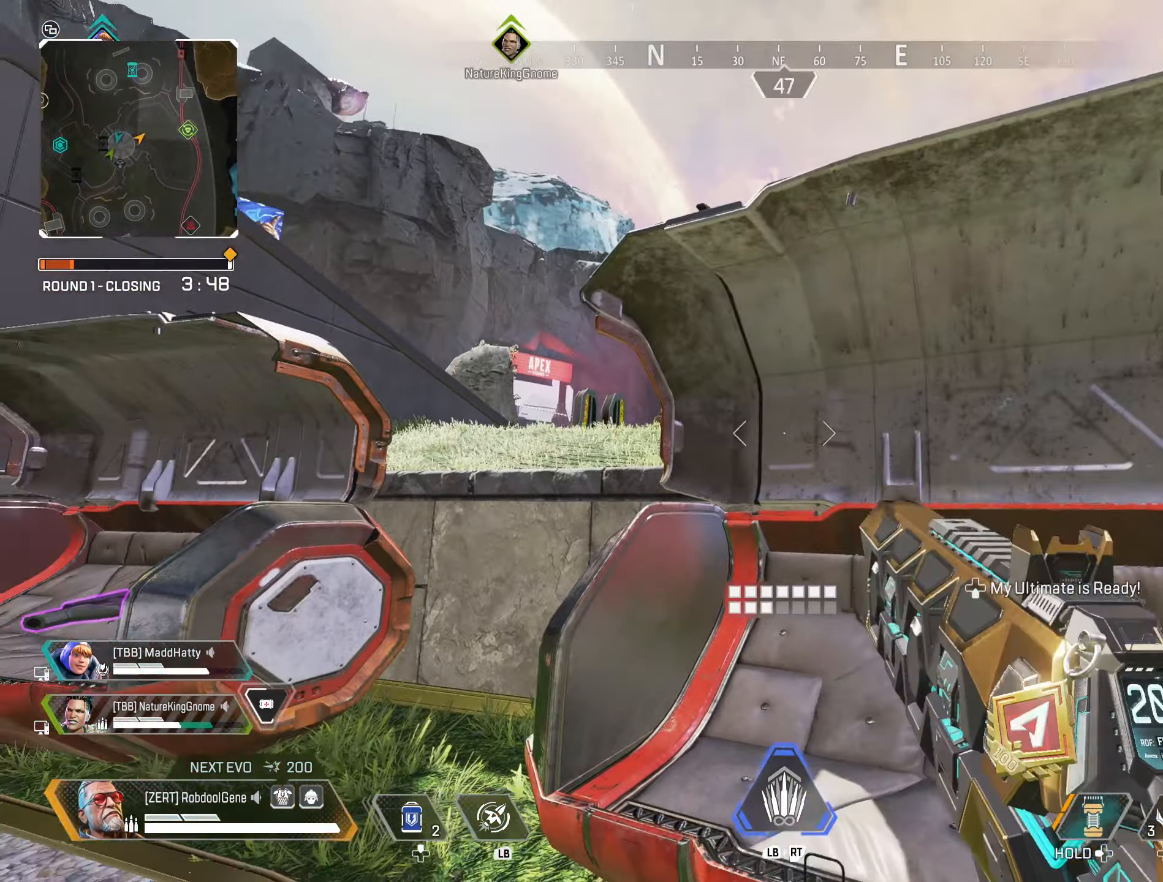
{"buttons": [], "left_stick": "up", "right_stick": "up", "events": [[16, "left_stick", "up-left"], [300, "right_stick", "up"], [466, "left_stick", "up"]]}